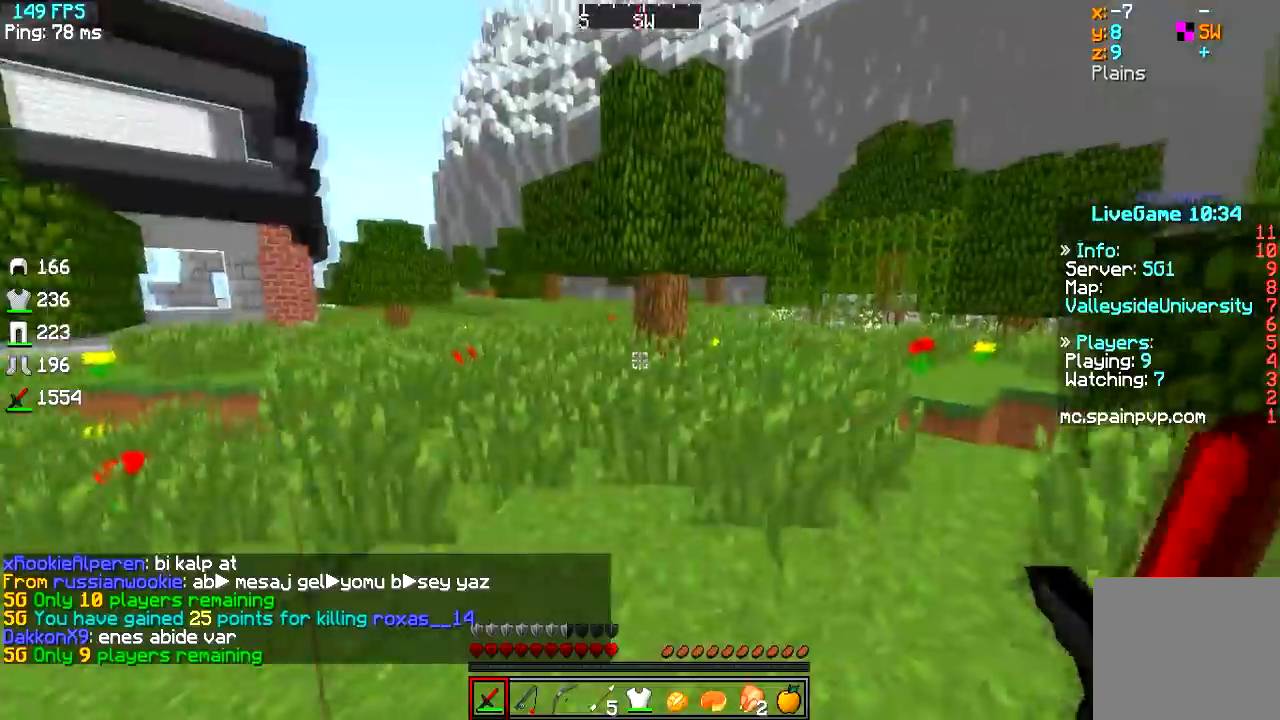
Gameplay with keyboard; each line is a JSON object with the keys held at the frame after it. "events" lists presses ("down") and releases ("up") of "a", "d", "s" and "w" between this image and that frame as [ms after this image, input, new state], when the widget could be followed in between. No other keys are recorded. Mouse input is not recorded.
{"keys": ["d", "w"], "events": [[501, "d", "down"]]}
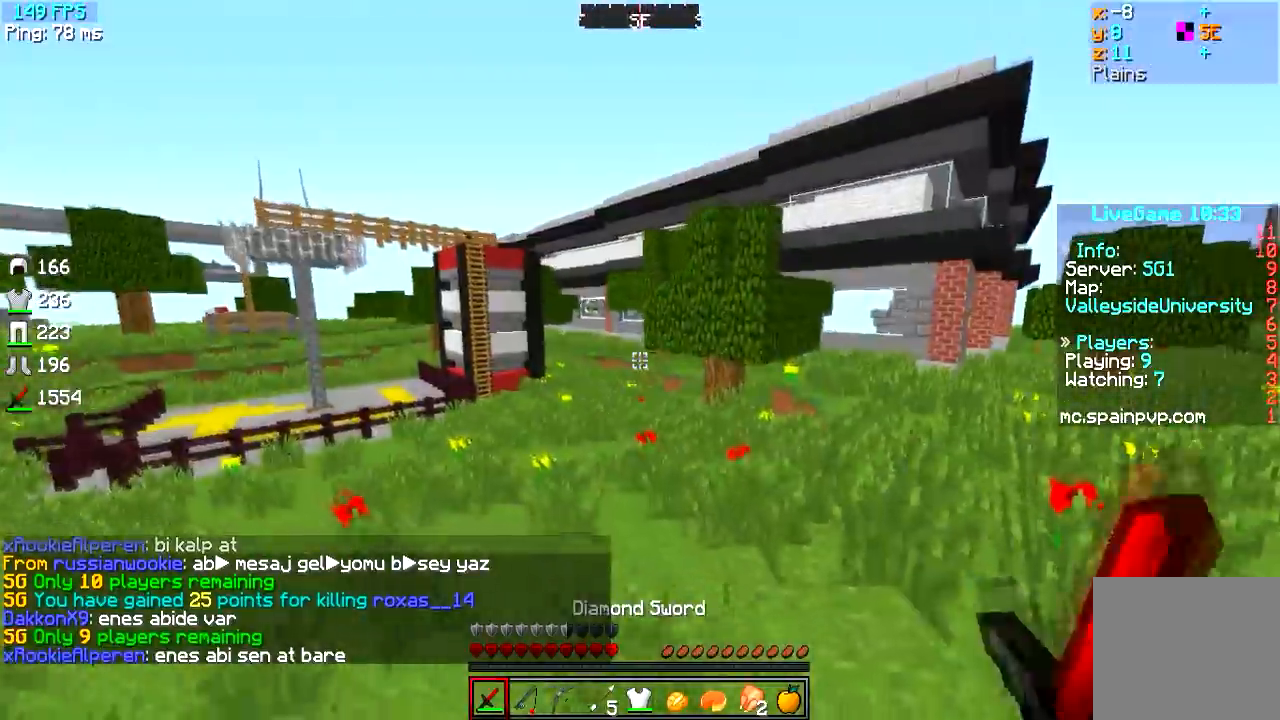
{"keys": ["a", "d", "s"], "events": [[367, "w", "up"], [383, "a", "down"], [500, "s", "down"]]}
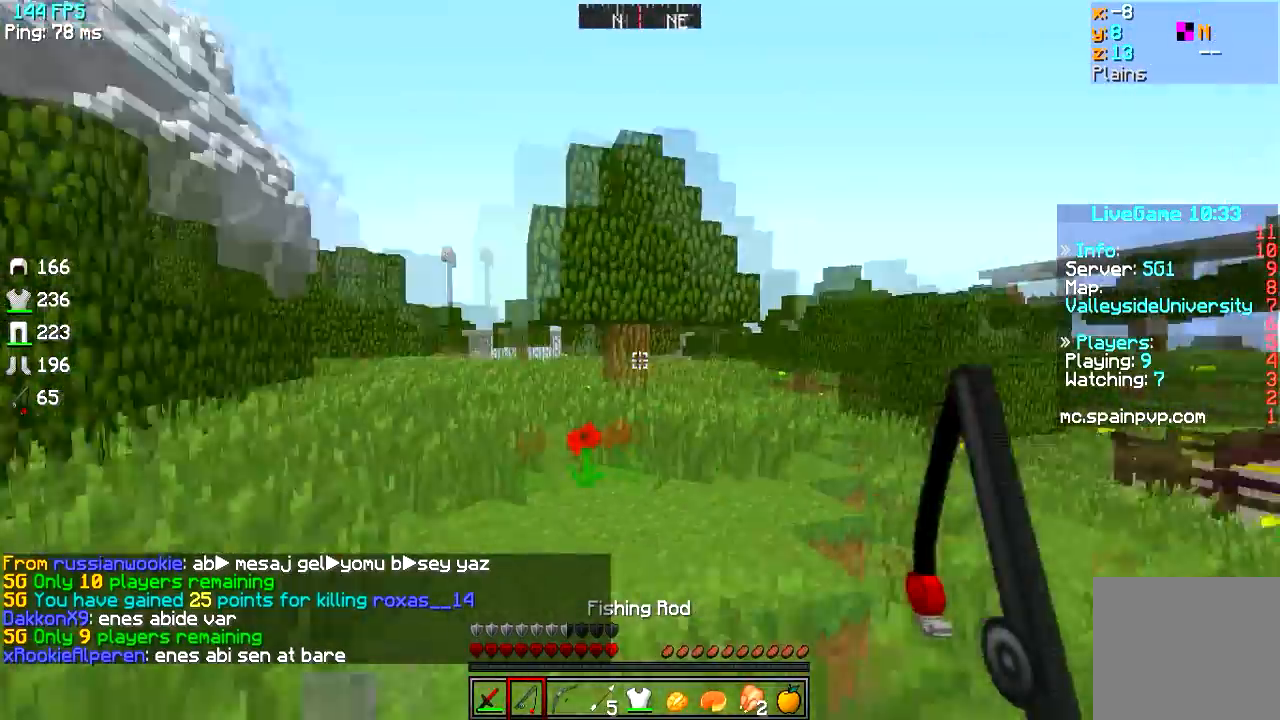
{"keys": ["a", "d", "w"], "events": [[150, "d", "up"], [334, "s", "up"], [350, "d", "down"], [434, "w", "down"]]}
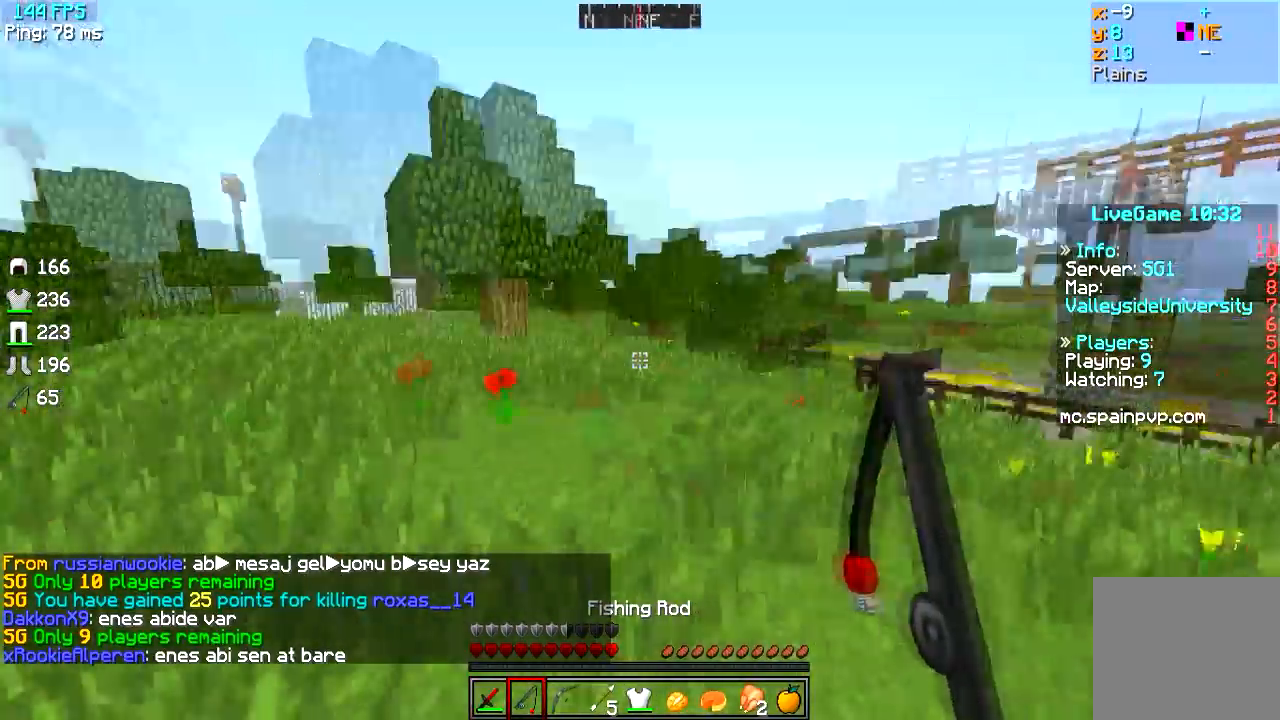
{"keys": ["a", "w"], "events": [[50, "d", "up"]]}
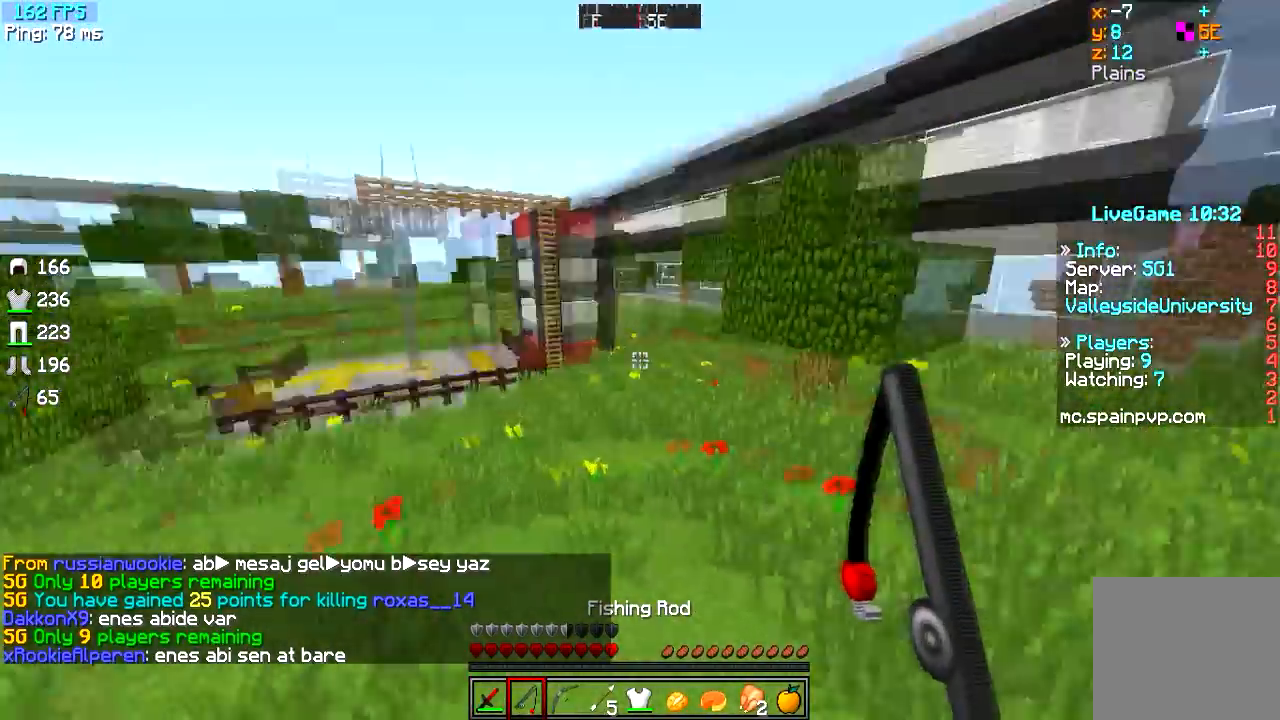
{"keys": ["w"], "events": [[200, "a", "up"]]}
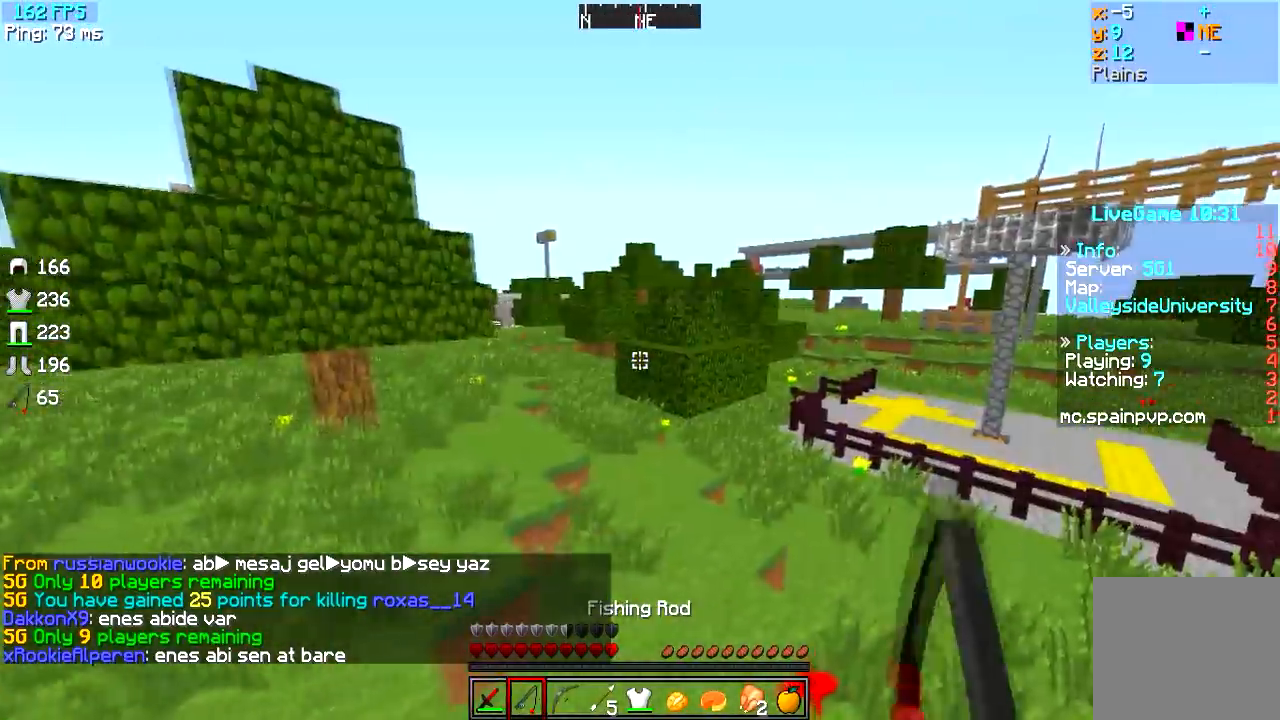
{"keys": ["d", "w"], "events": [[450, "d", "down"]]}
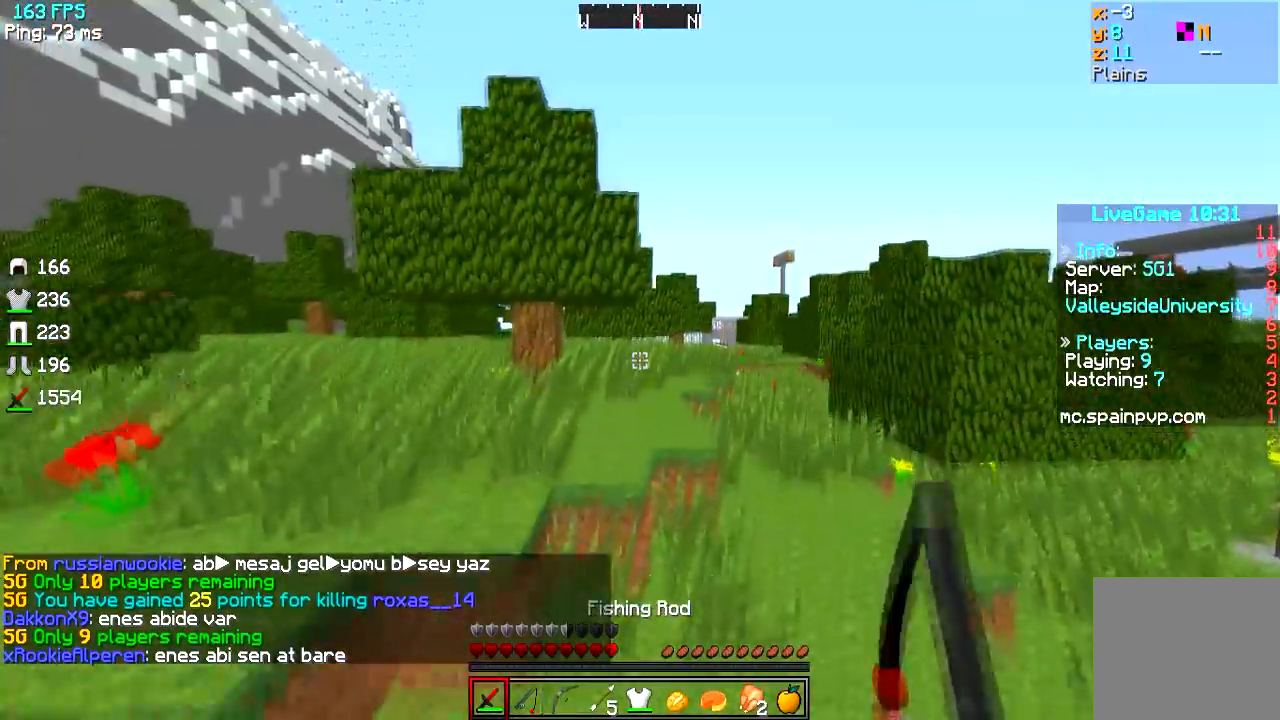
{"keys": ["w"], "events": [[250, "d", "up"]]}
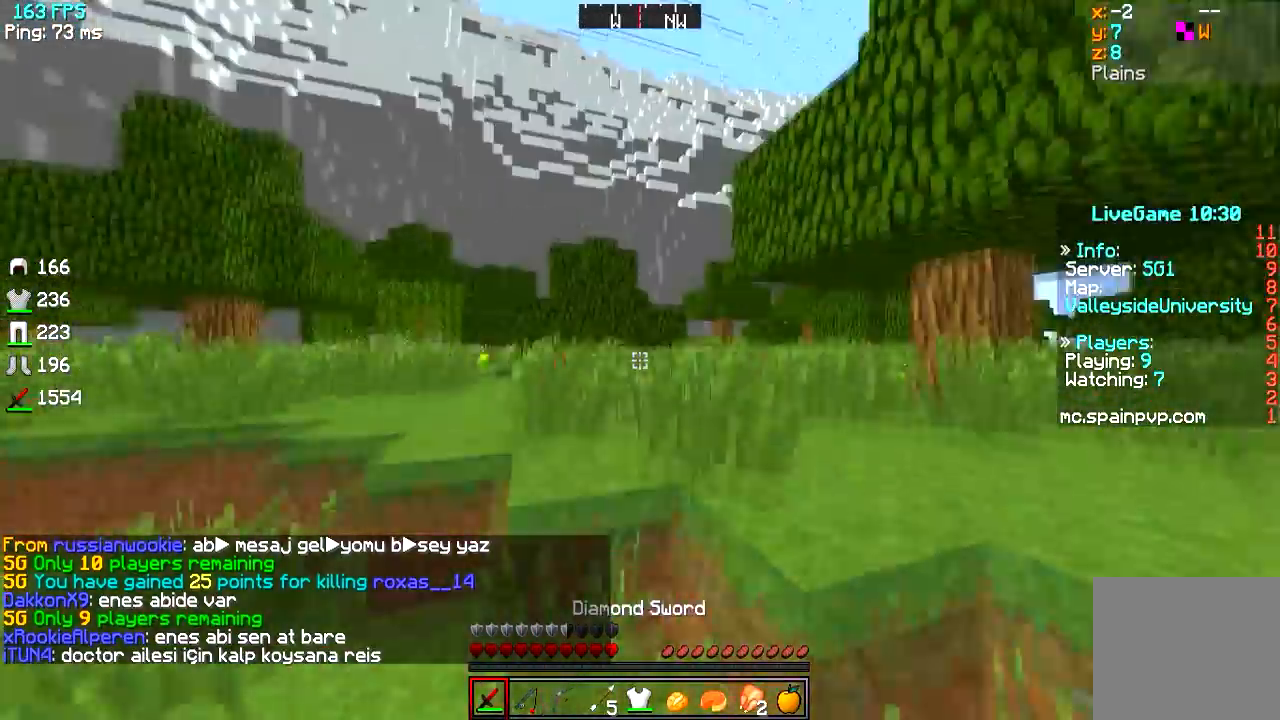
{"keys": ["w"], "events": []}